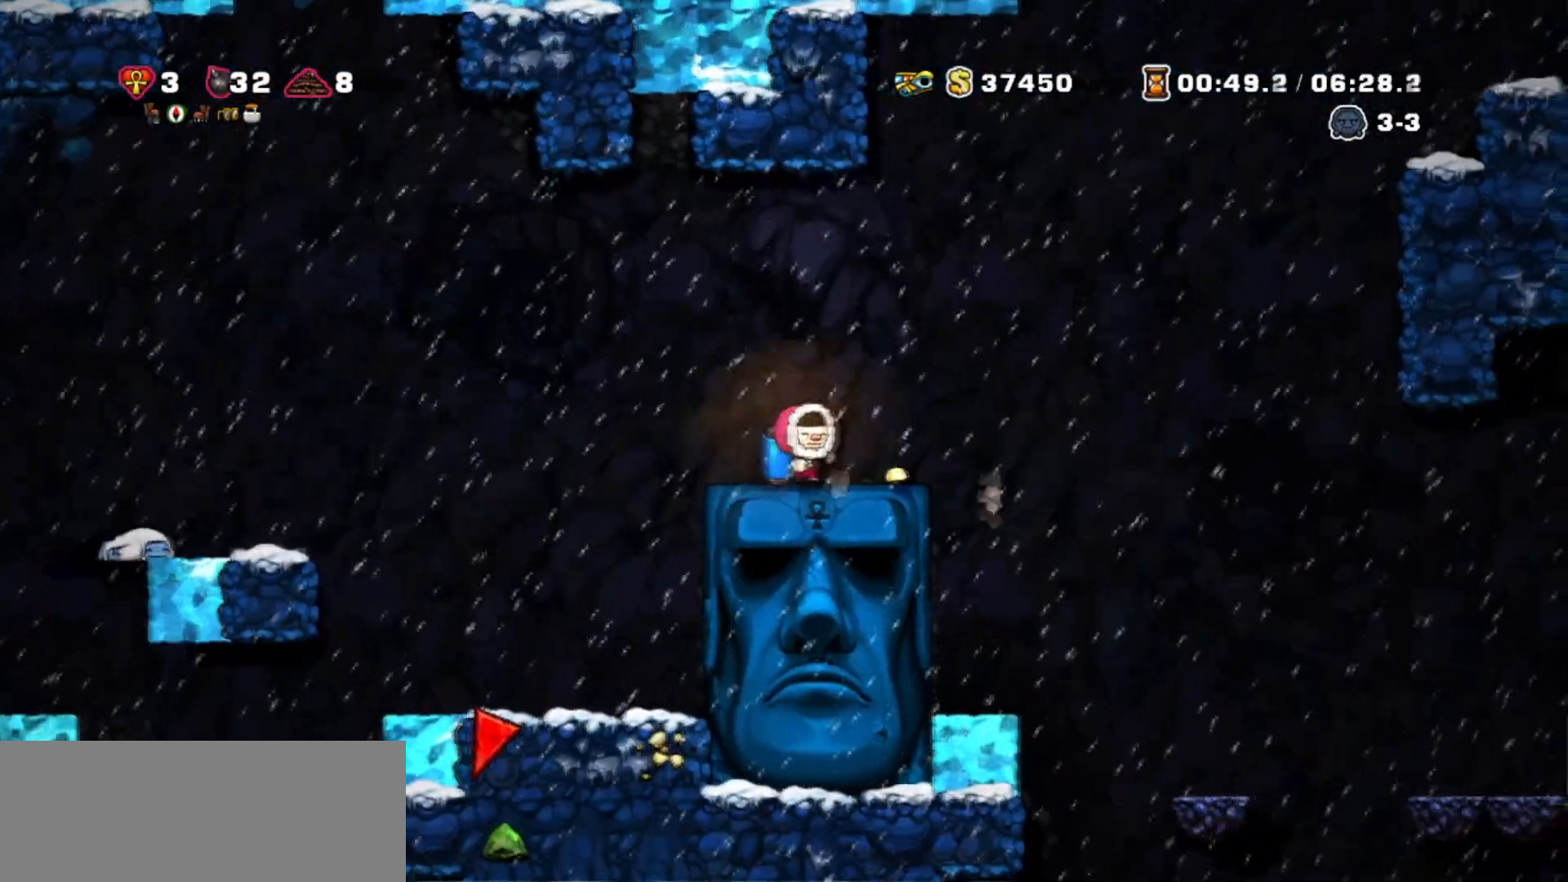
Gameplay with keyboard; each line is a JSON object with the keys held at the frame after it. "events" lists presses ("down") and releases ("up") of "bomb", "door", "down", "escape", "jump", "left", "right", "rope", "tab", "up", "walk" and "whip" between this image and that frame as [ms after this image, input, new state], when the widget could be followed in between. No other keys are recorded. Mouse input is not recorded. Key names are as the overlay labels them; some are game actions (e.g. jump) rather than physical keys.
{"keys": ["jump", "right"], "events": [[300, "jump", "down"]]}
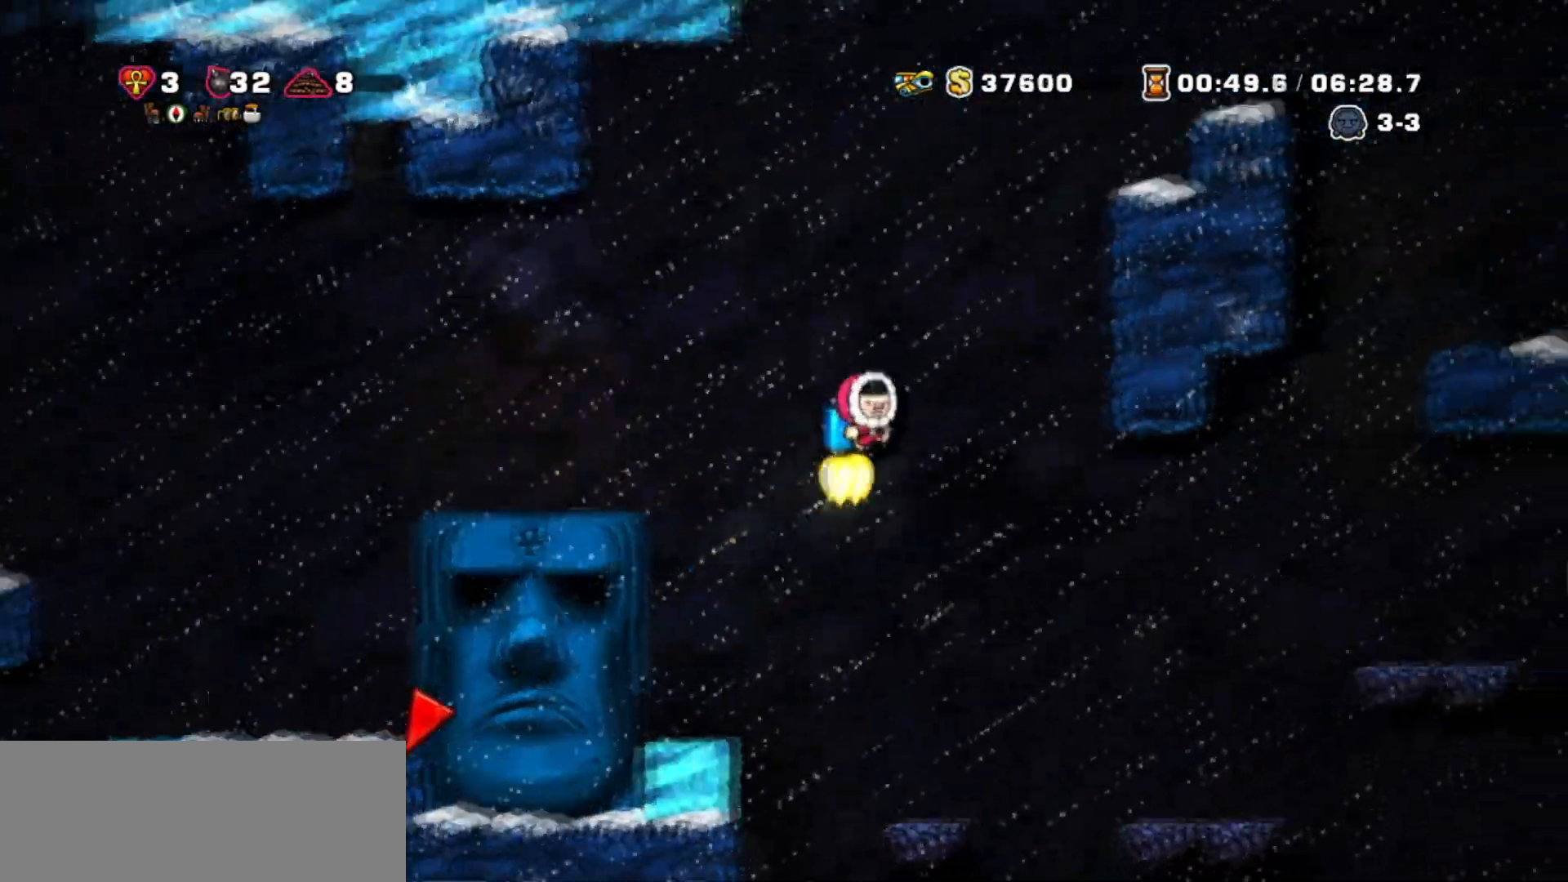
{"keys": ["jump"], "events": [[267, "right", "up"]]}
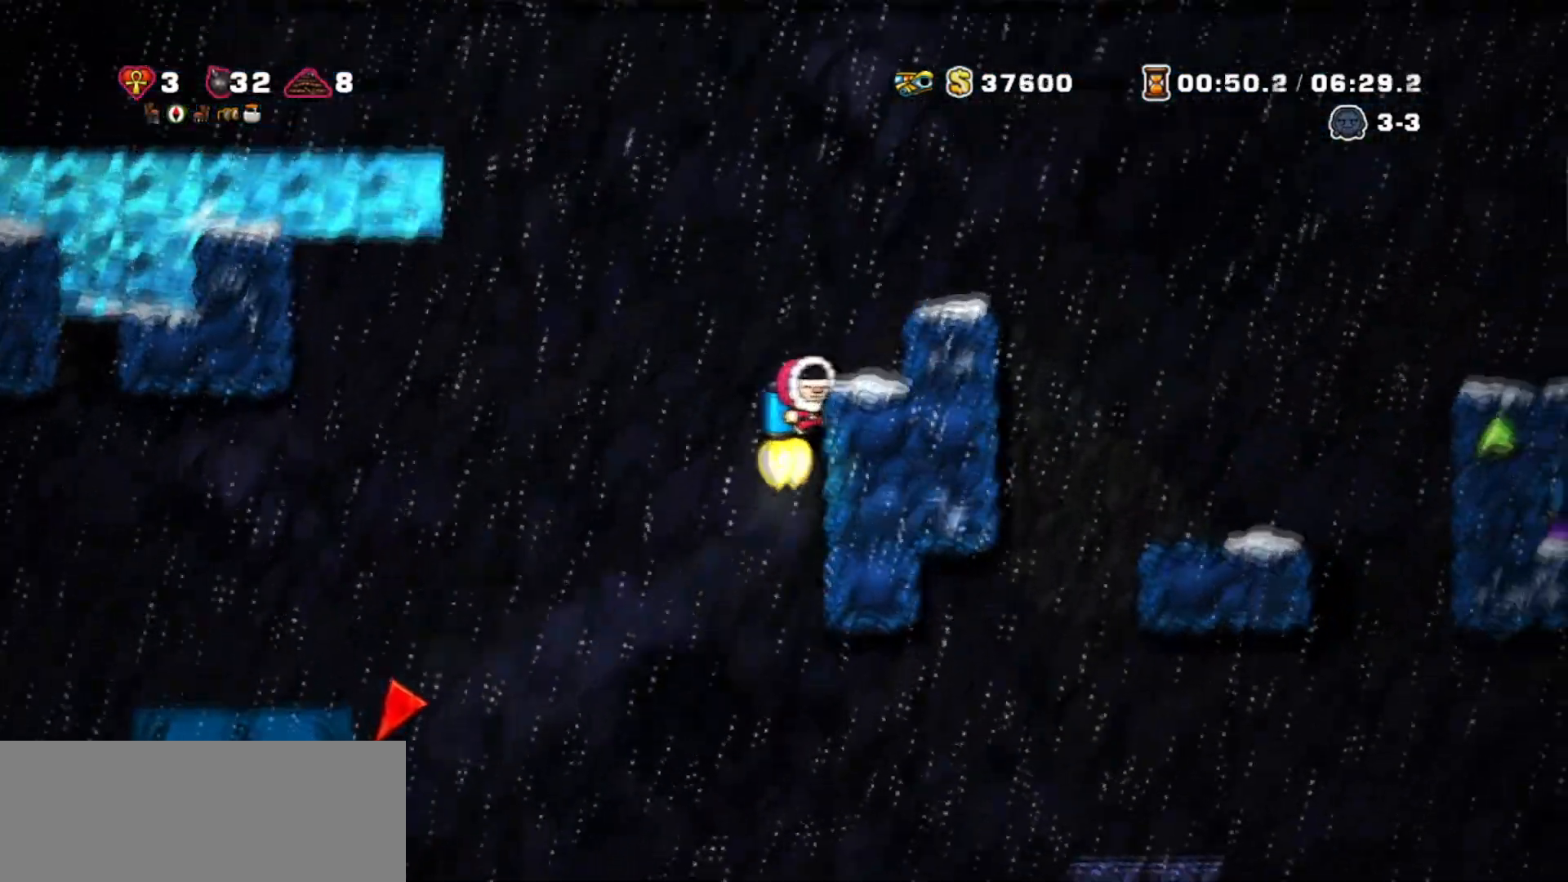
{"keys": ["right", "walk"], "events": [[133, "right", "down"], [267, "walk", "down"], [367, "jump", "up"]]}
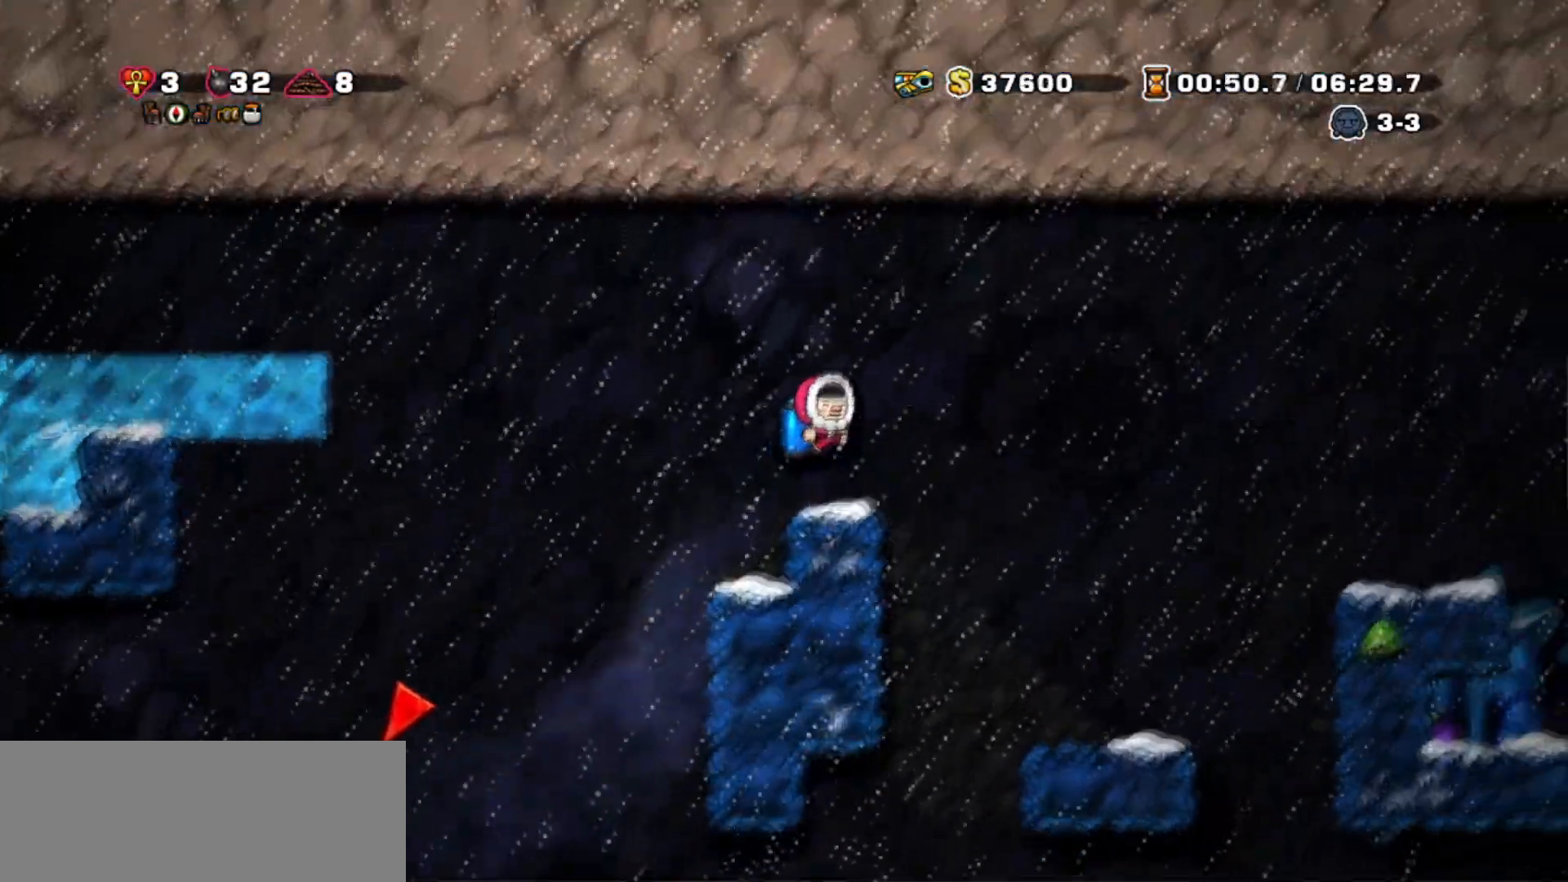
{"keys": ["left"], "events": [[67, "right", "up"], [267, "walk", "up"], [301, "left", "down"], [334, "jump", "down"], [467, "jump", "up"]]}
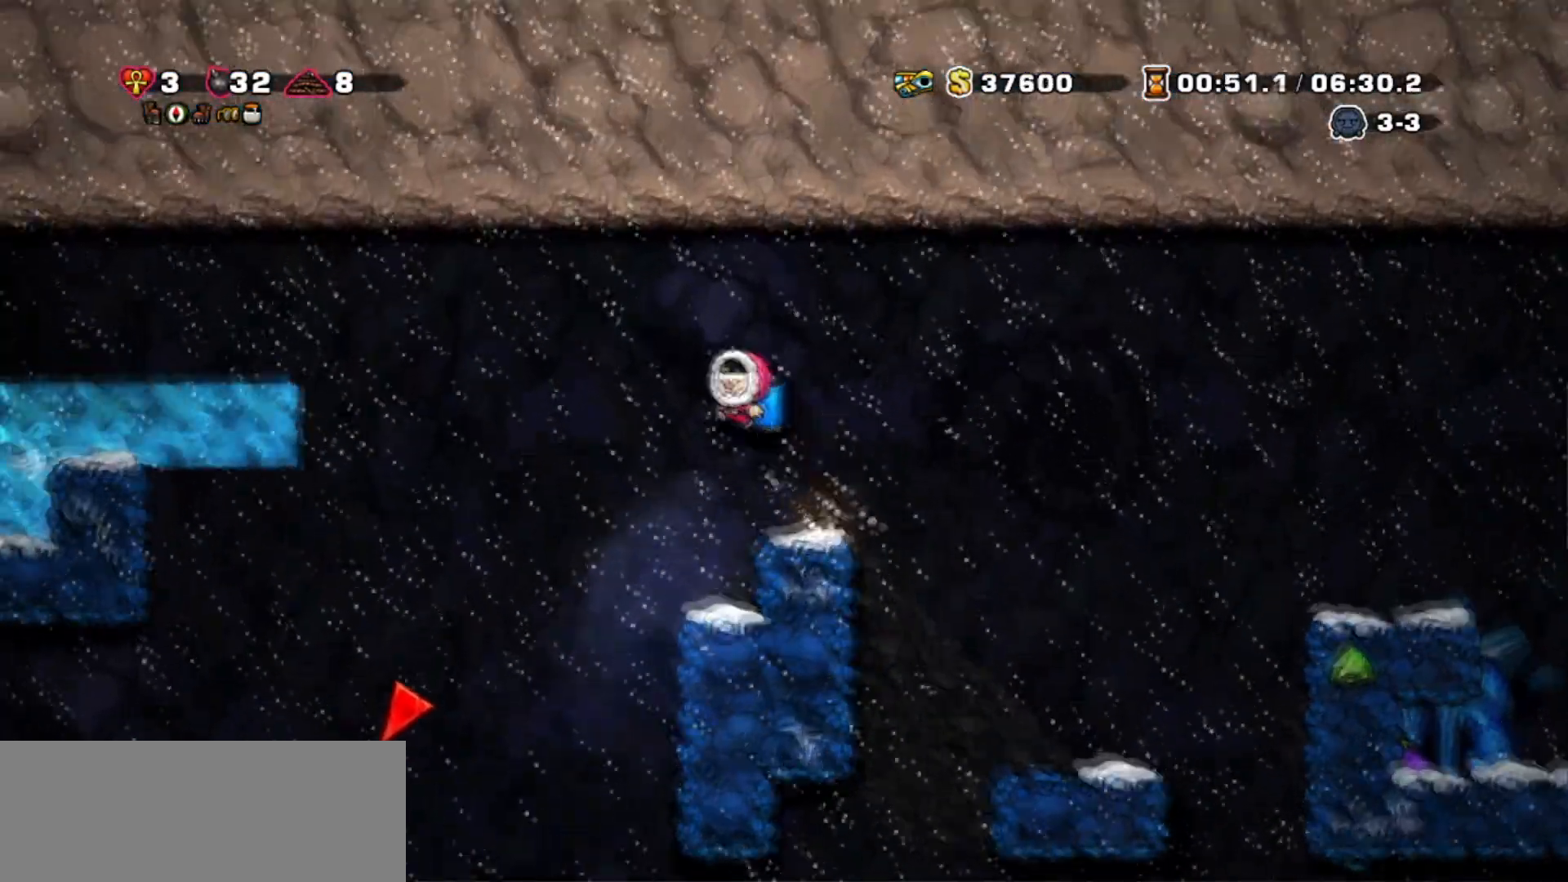
{"keys": ["jump", "left"], "events": [[66, "jump", "down"], [333, "jump", "up"], [434, "jump", "down"]]}
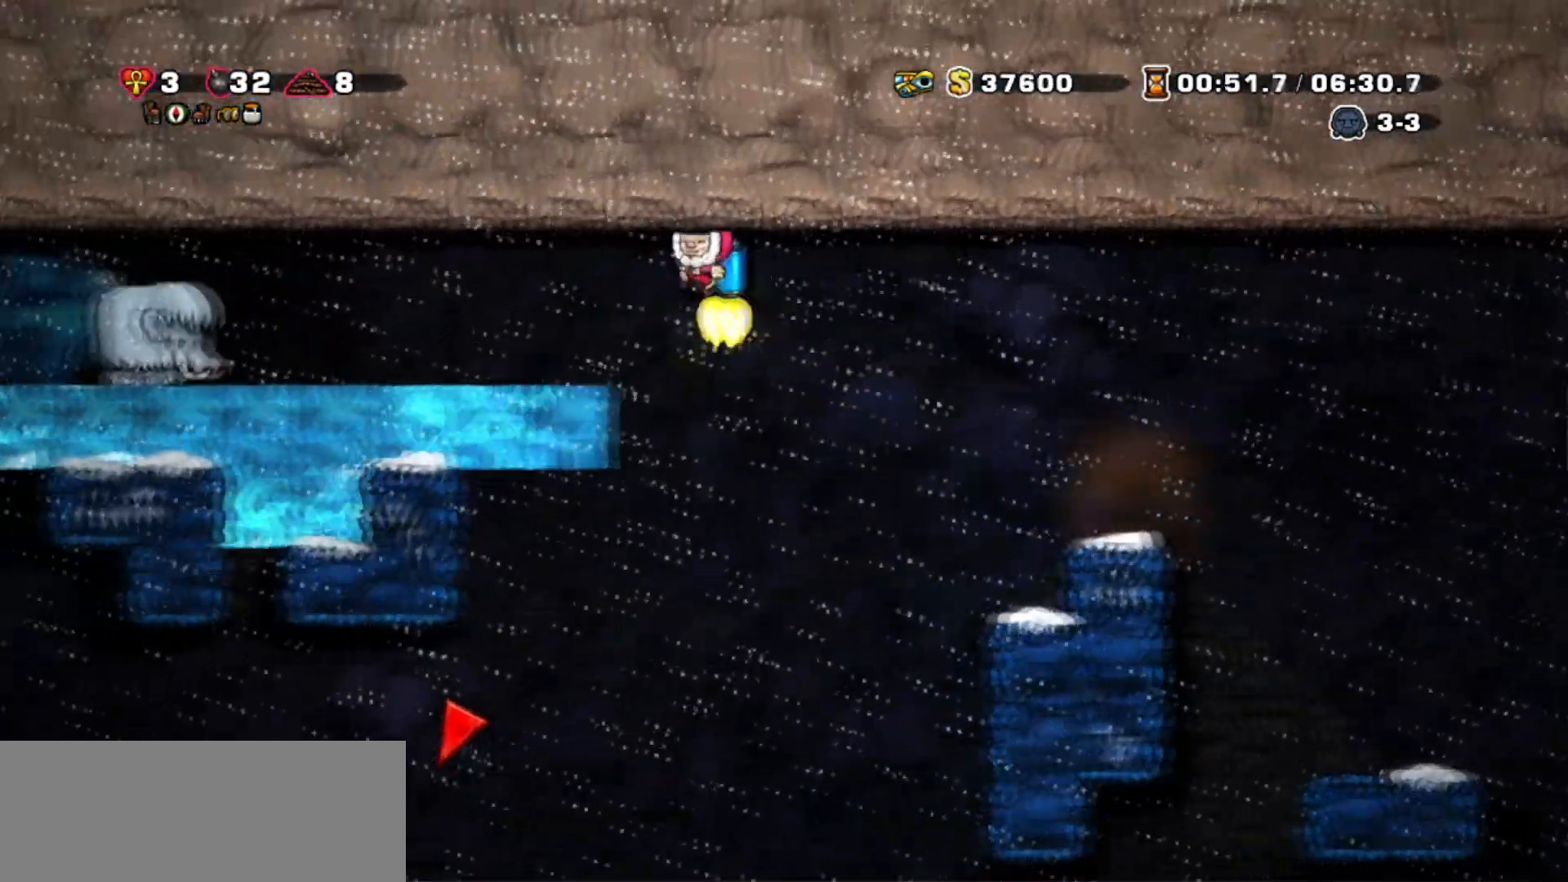
{"keys": ["right"], "events": [[34, "right", "down"], [67, "jump", "up"], [100, "jump", "down"], [100, "left", "up"], [200, "jump", "up"]]}
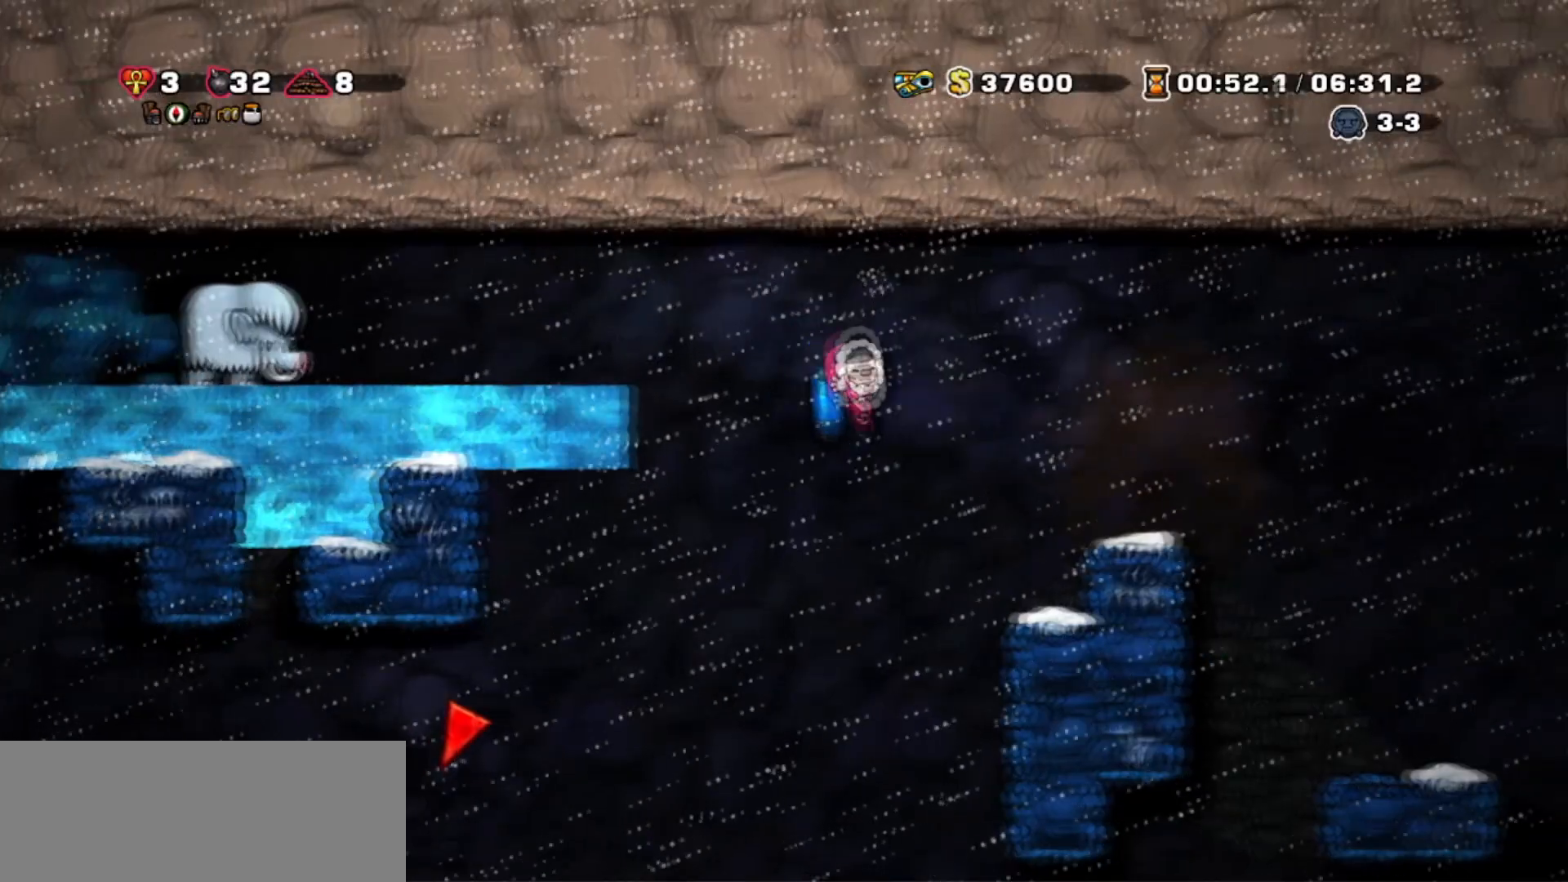
{"keys": ["walk"], "events": [[200, "jump", "down"], [233, "left", "down"], [233, "right", "up"], [267, "jump", "up"], [300, "walk", "down"], [333, "left", "up"], [400, "right", "down"], [500, "right", "up"]]}
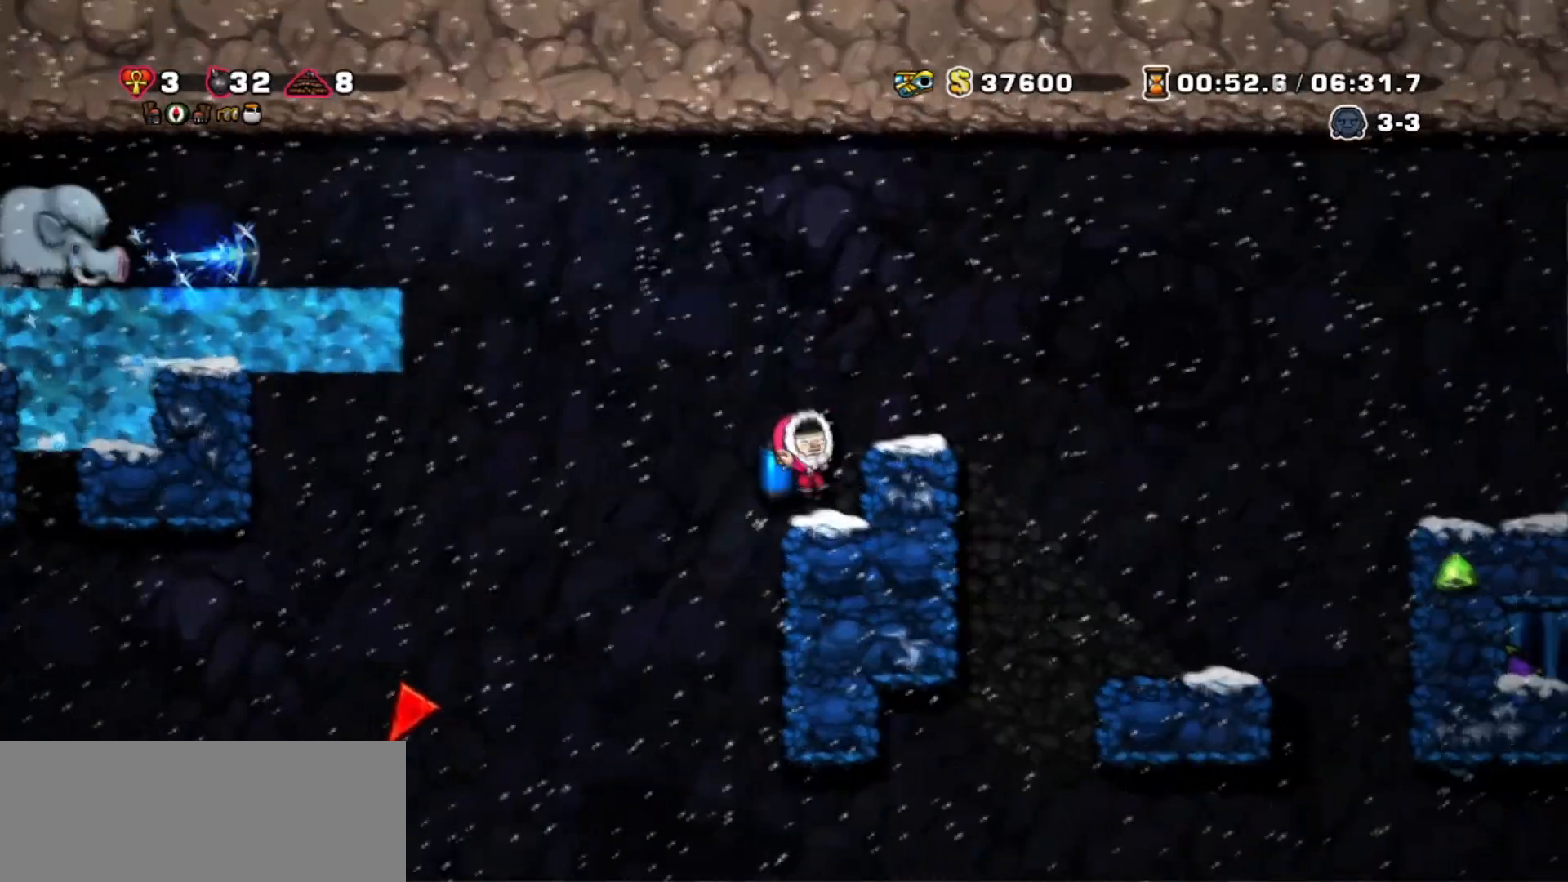
{"keys": ["left"], "events": [[34, "left", "down"], [134, "walk", "up"]]}
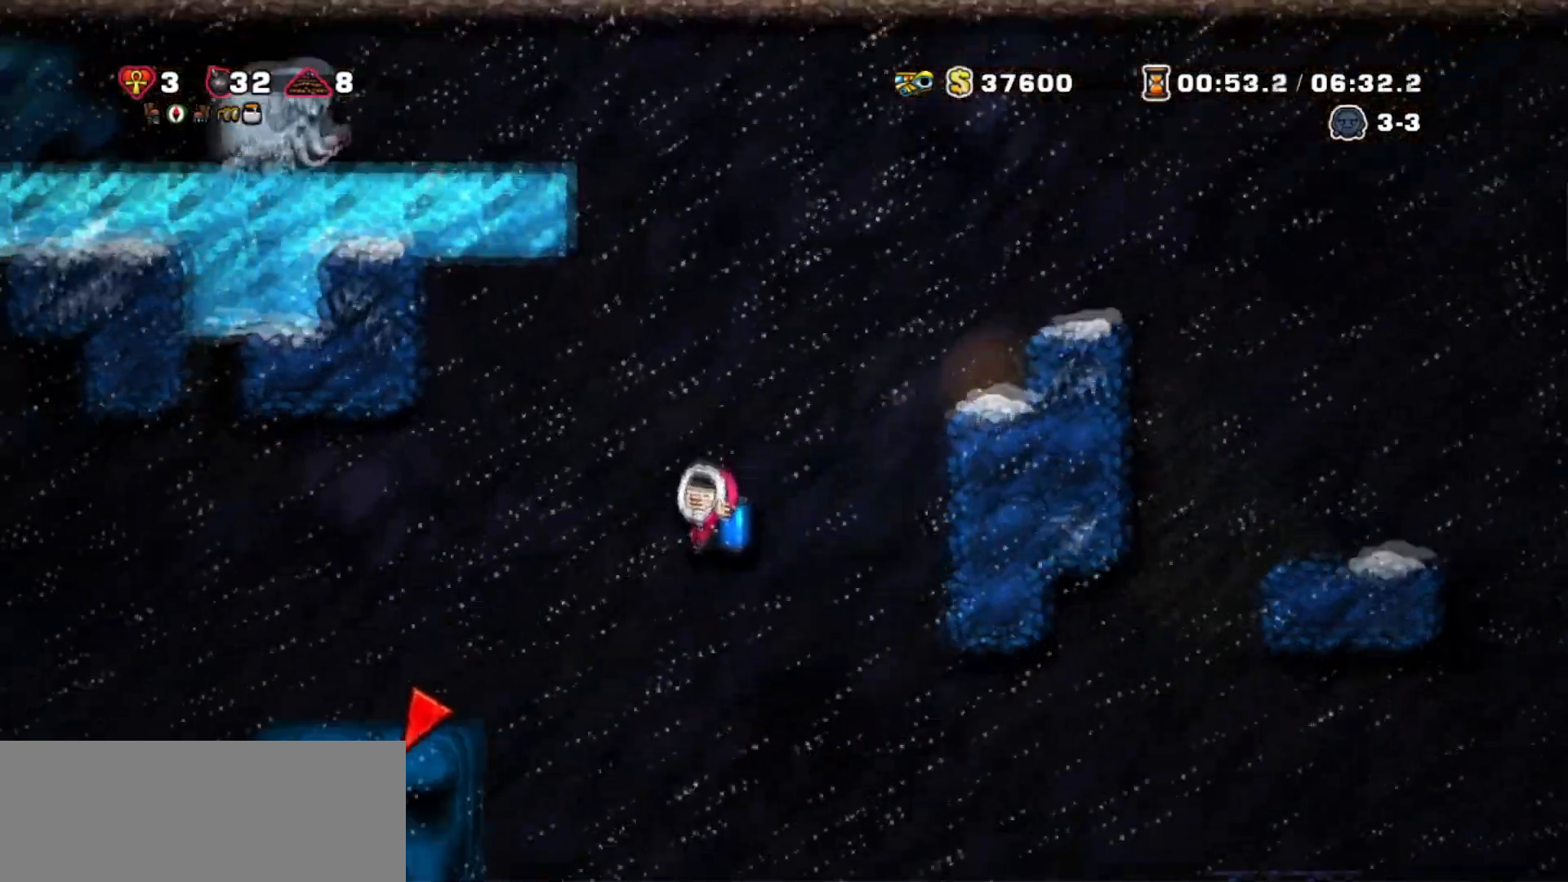
{"keys": ["left"], "events": [[100, "jump", "down"], [167, "jump", "up"]]}
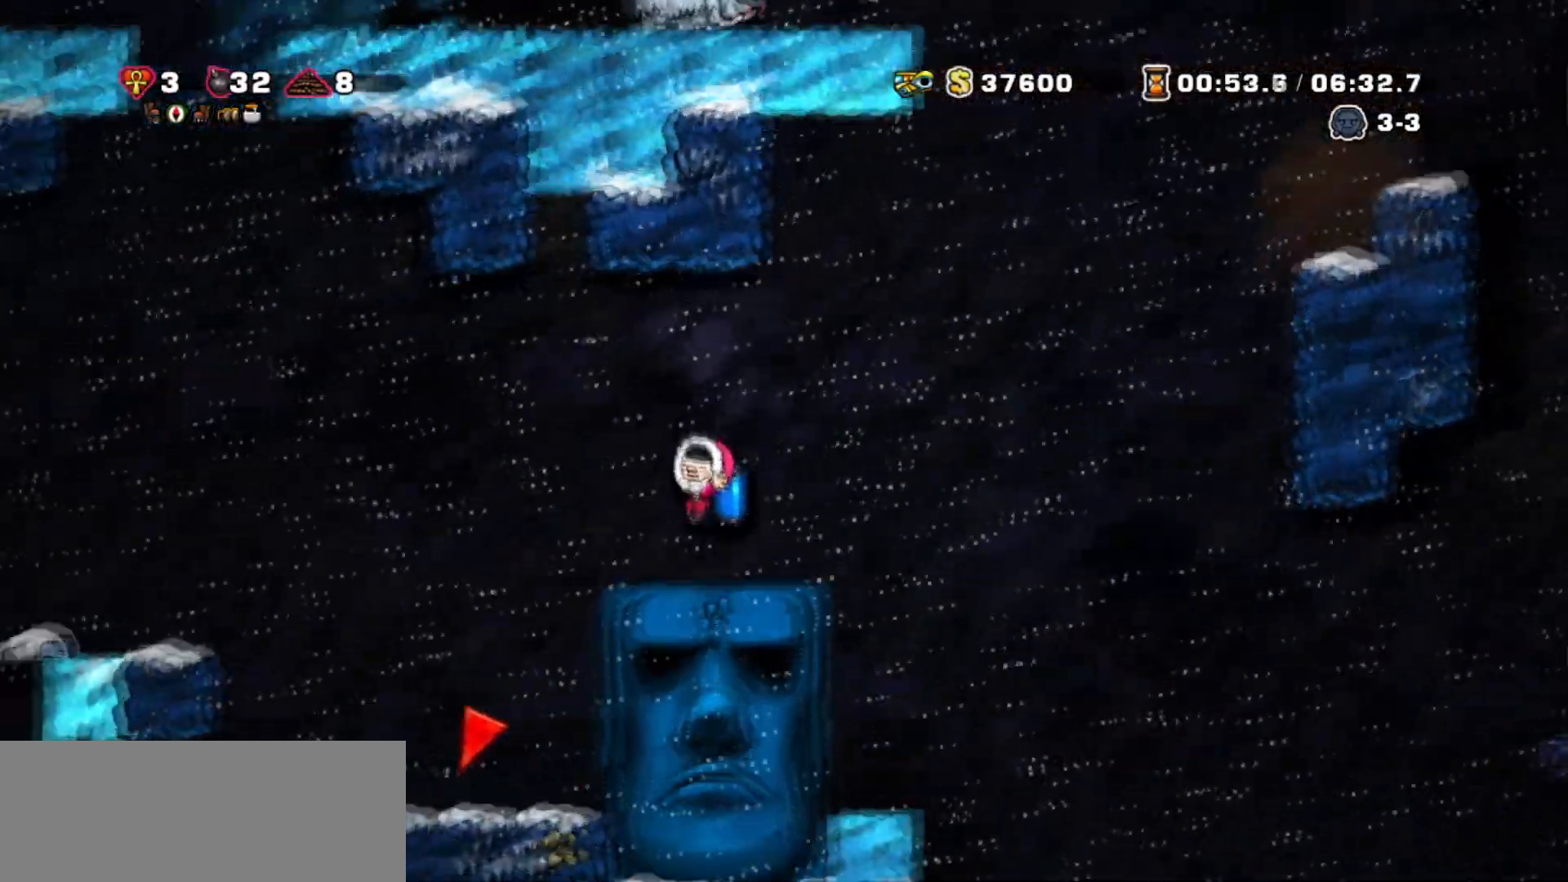
{"keys": ["jump", "left"], "events": [[100, "tab", "down"], [167, "tab", "up"], [200, "jump", "down"], [301, "jump", "up"], [401, "jump", "down"]]}
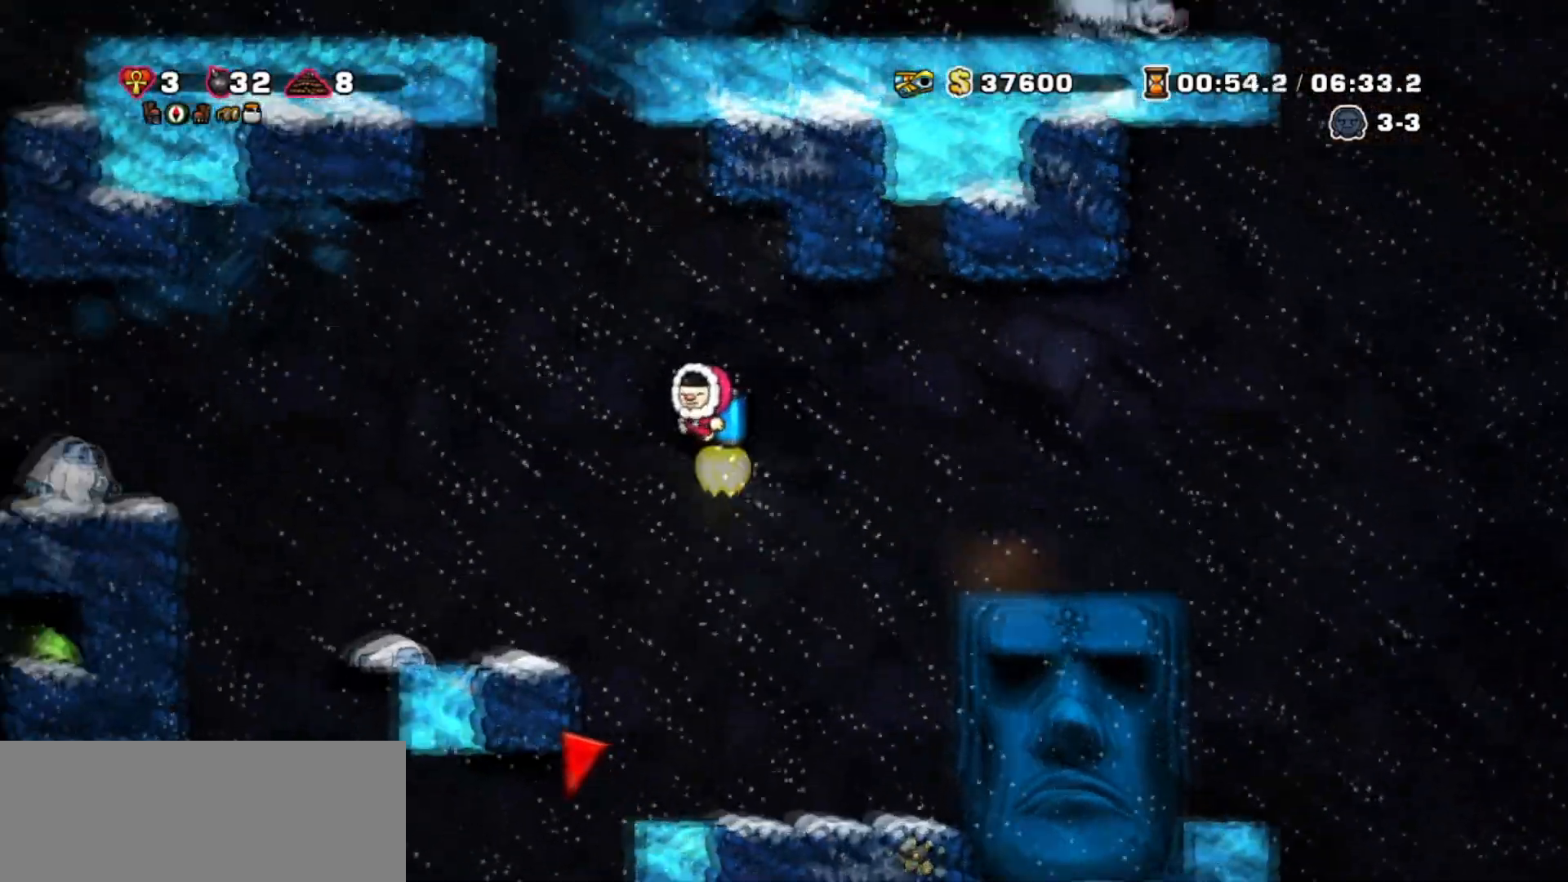
{"keys": ["up"], "events": [[33, "jump", "up"], [233, "left", "up"], [500, "up", "down"]]}
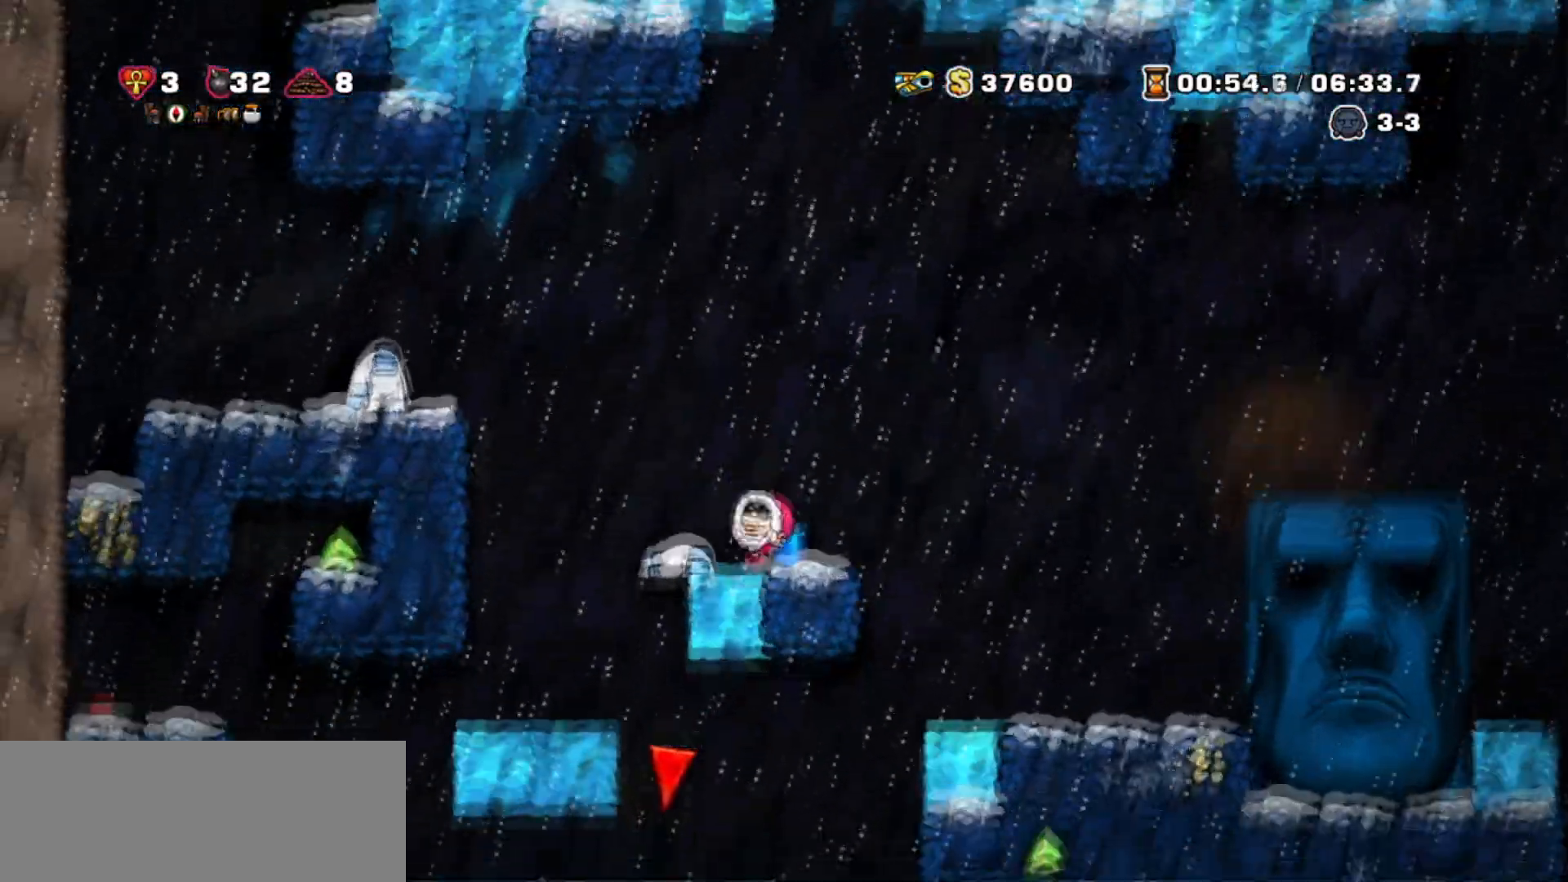
{"keys": ["left"]}
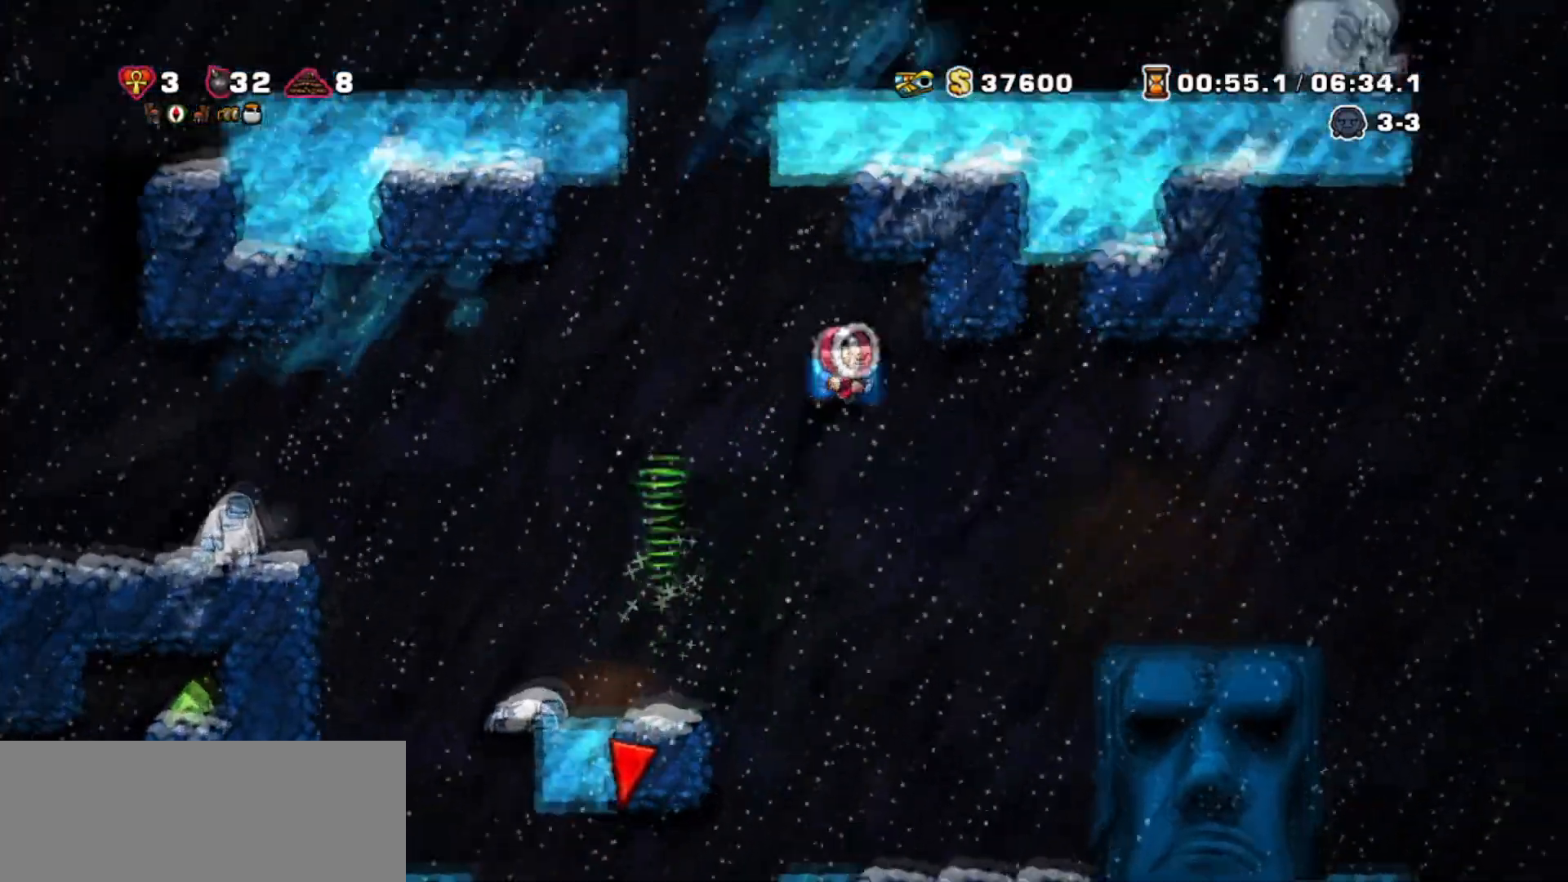
{"keys": [], "events": [[34, "jump", "down"], [100, "jump", "up"], [201, "left", "up"], [234, "jump", "down"], [334, "jump", "up"], [367, "jump", "down"], [501, "jump", "up"]]}